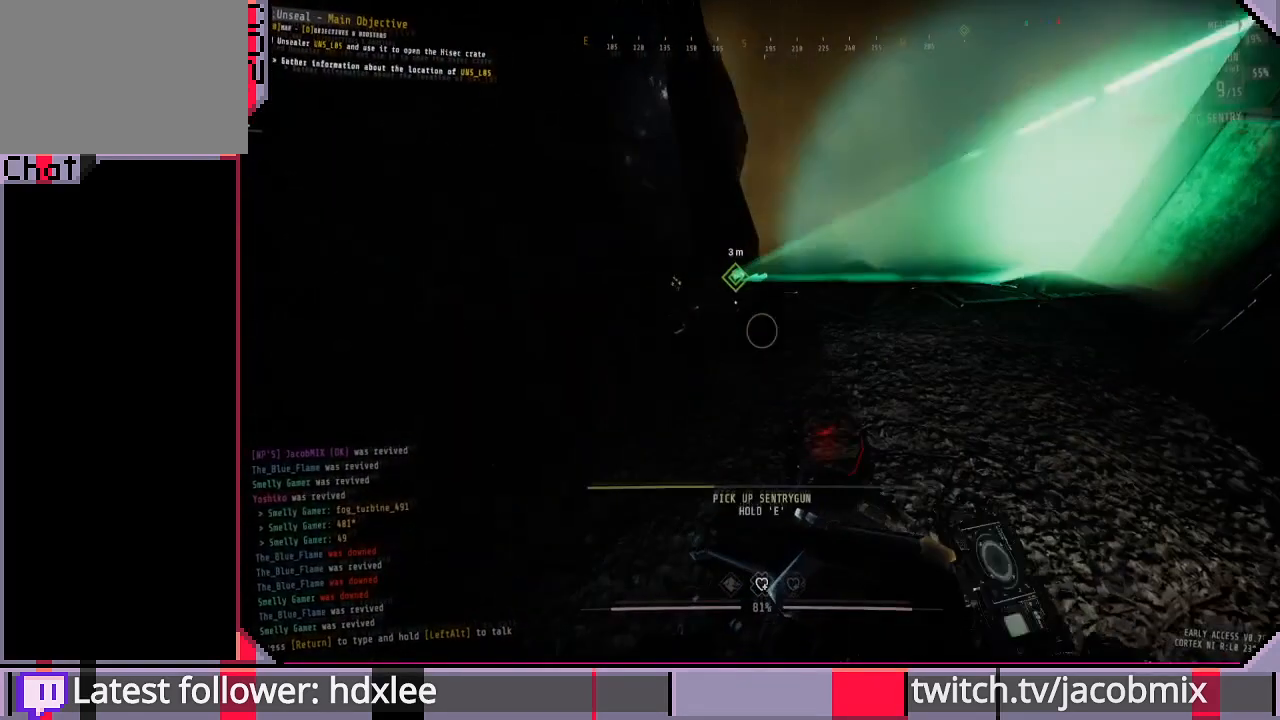
Gameplay with keyboard and mouse; each line is a JSON object with the keys and mouse buttons held at the frame after it. "events" lists presses ("down") and releases ("up") of "a", "c", "ctrl", "d", "e", "f", "q", "r", "s", "shift", "space", "t", "tab", "w", "x", "z", "mouse_left", "mouse_wheel", "mouse_right", "mouse_mb4" and "mouse_mb5" between this image and that frame as [ms after this image, input, new state], when the widget could be followed in between. "mouse_left", "mouse_wheel", "mouse_right", "mouse_mb4", "mouse_mb5" = the "left", "wheel", "right", "mb4", "mb5" buttons of the "mouse" list. No other keys are recorded. "wheel" means that the mouse wheel is clicked or scrolled. Mouse movement is not recorded.
{"keys": ["e"], "mouse": [], "events": []}
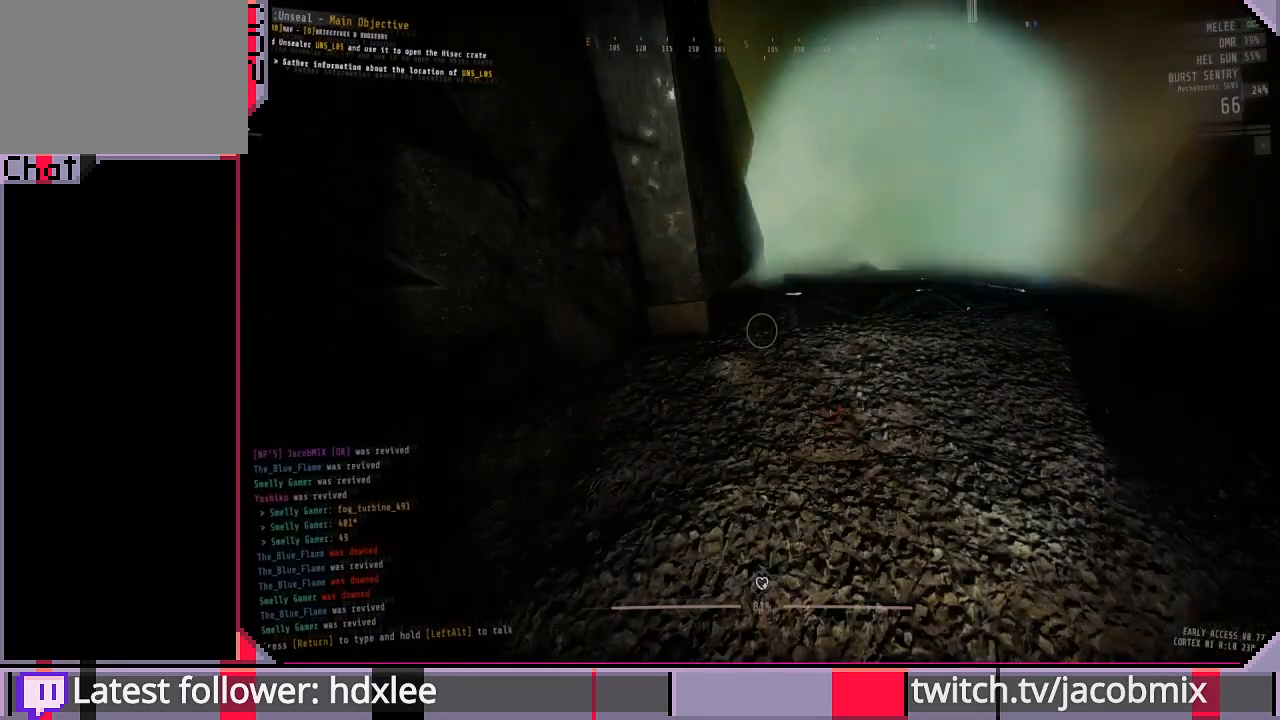
{"keys": ["d"], "mouse": [], "events": [[233, "e", "up"], [433, "d", "down"]]}
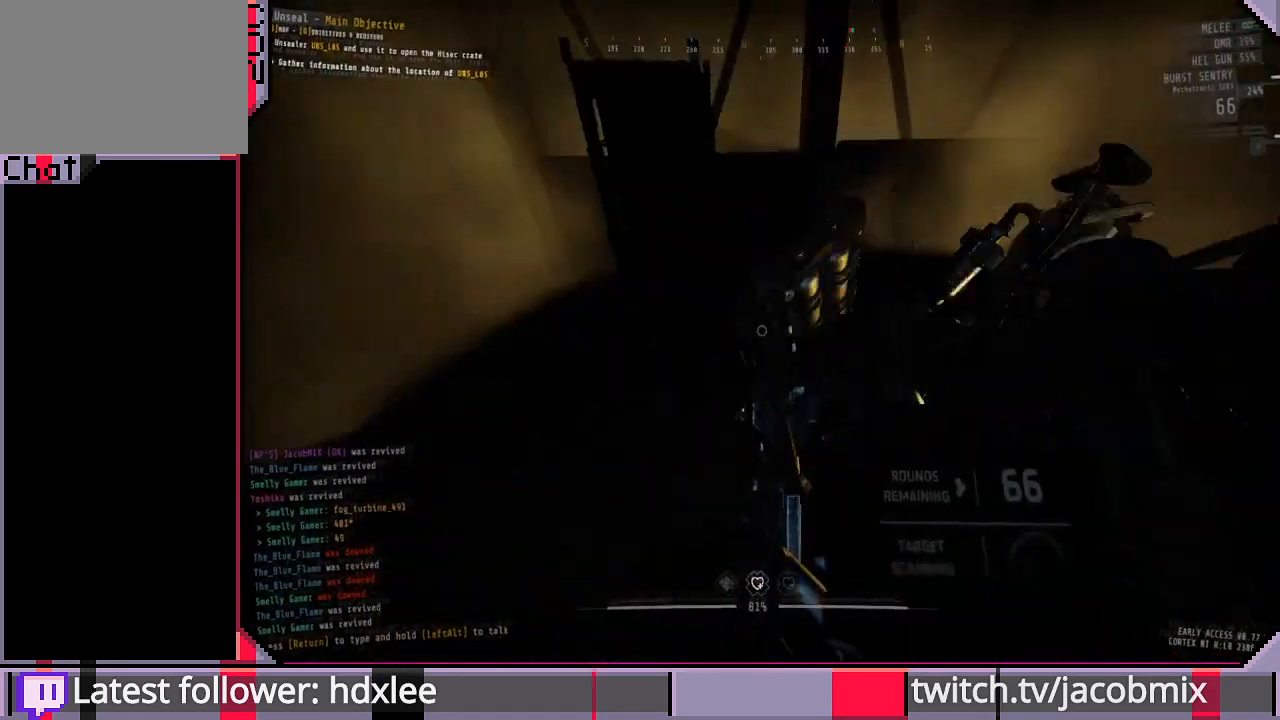
{"keys": [], "mouse": [], "events": [[67, "d", "up"]]}
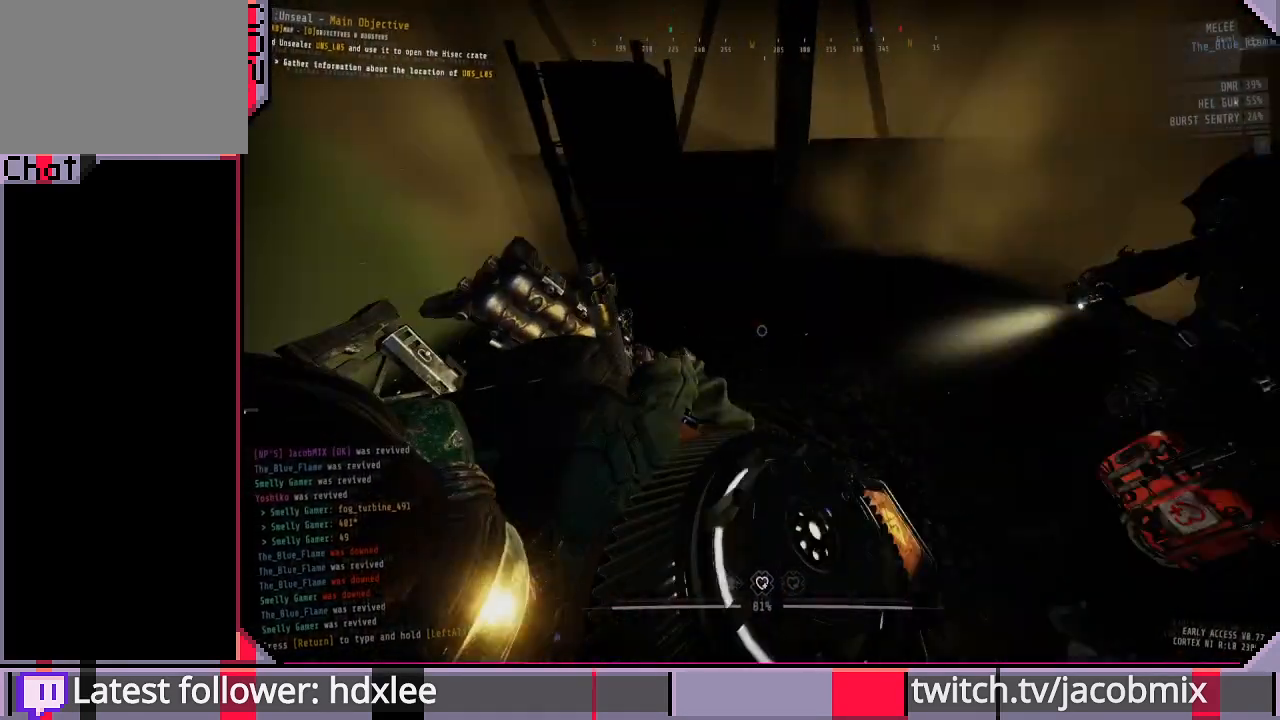
{"keys": [], "mouse": [], "events": [[167, "w", "down"], [200, "w", "up"]]}
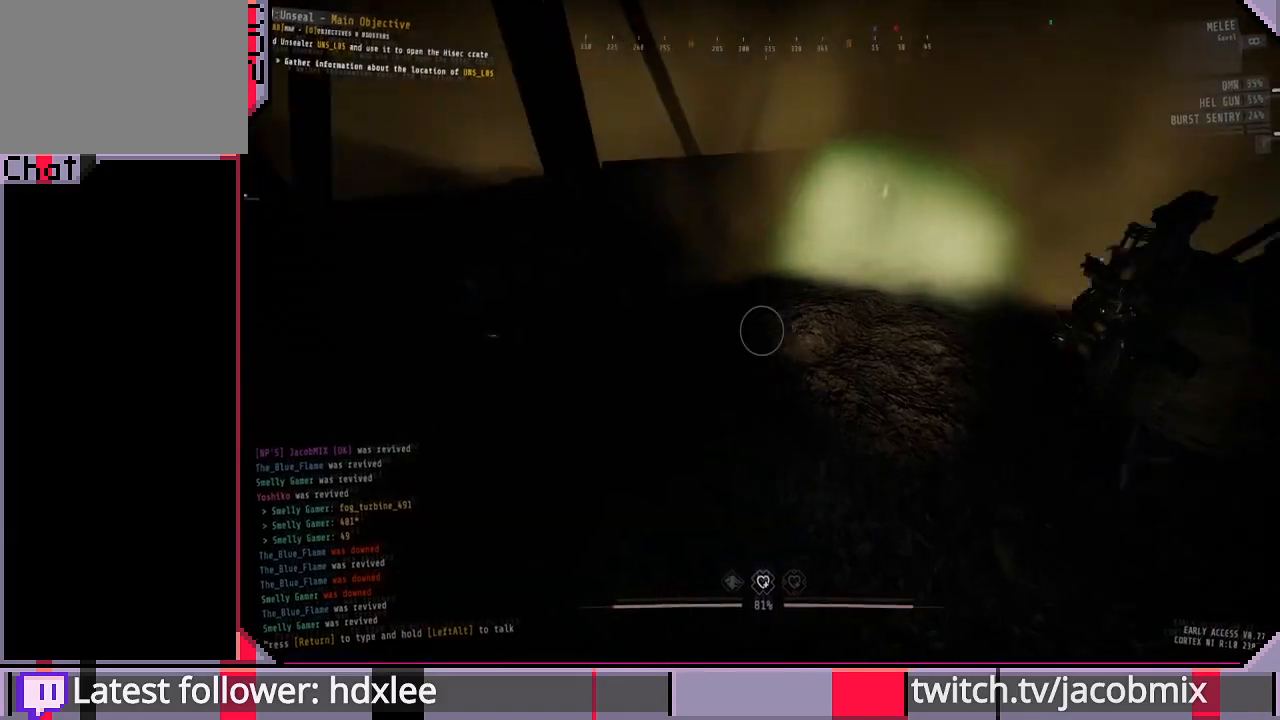
{"keys": ["w"], "mouse": [], "events": [[33, "w", "down"], [67, "d", "down"], [133, "w", "up"], [200, "d", "up"], [367, "w", "down"]]}
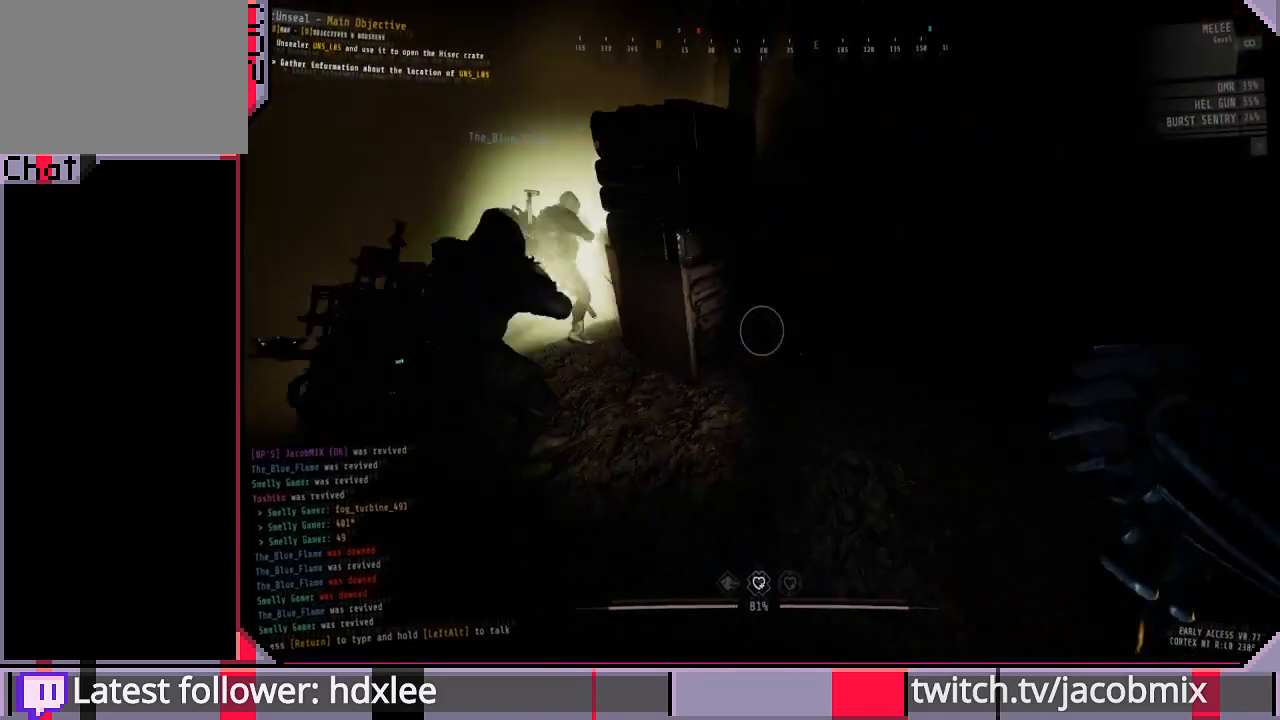
{"keys": ["d"], "mouse": [], "events": [[267, "w", "up"], [300, "d", "down"]]}
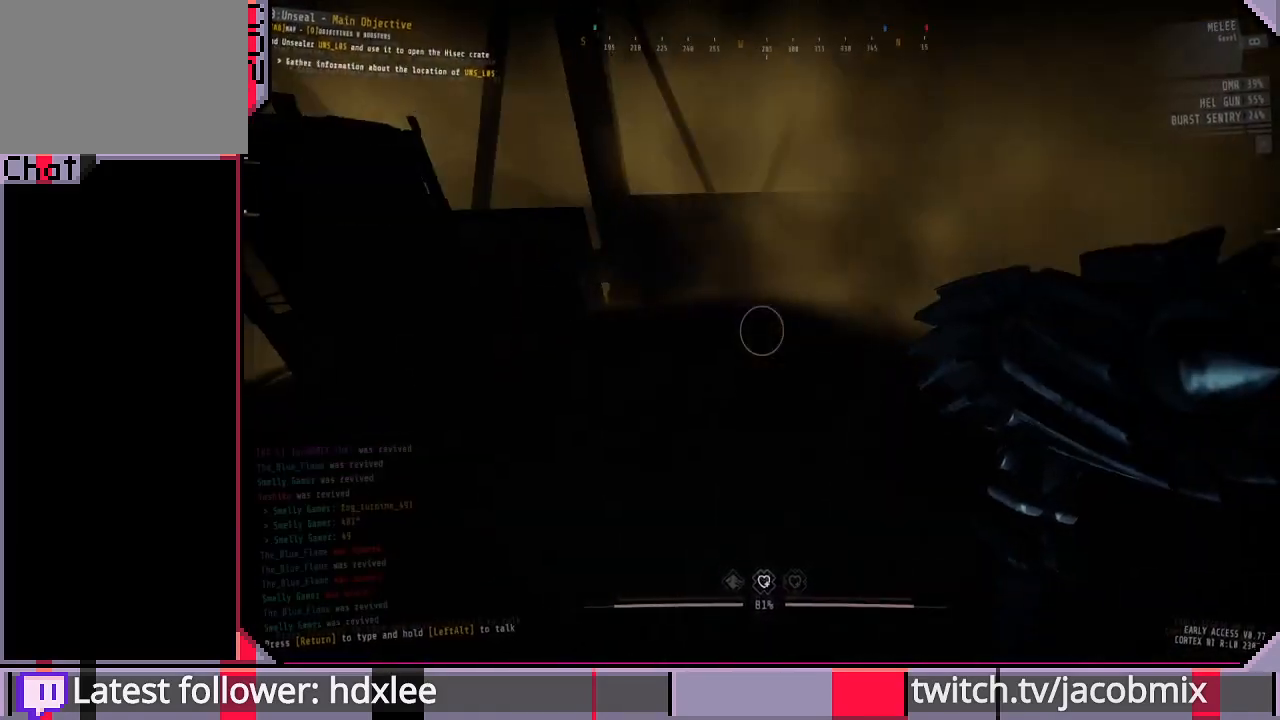
{"keys": ["w"], "mouse": [], "events": [[33, "d", "up"], [167, "w", "down"], [267, "a", "down"], [433, "a", "up"]]}
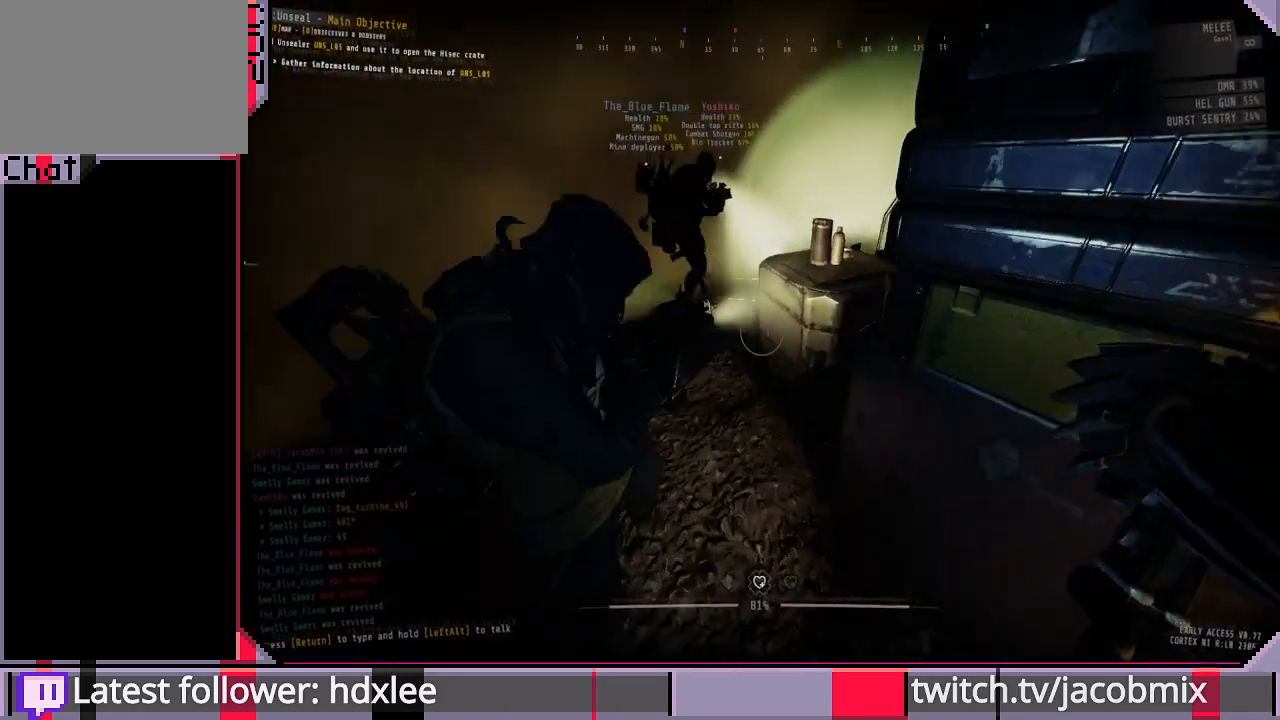
{"keys": ["w"], "mouse": [], "events": [[233, "a", "down"], [333, "a", "up"]]}
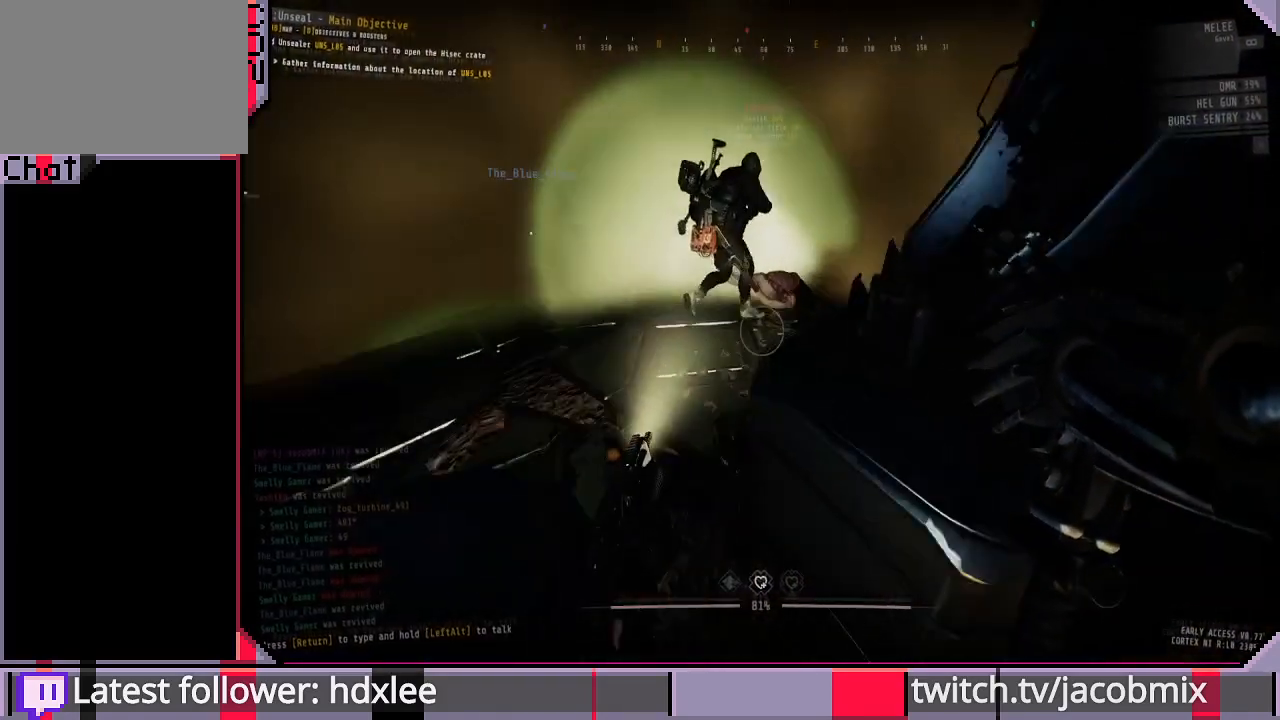
{"keys": ["w"], "mouse": [], "events": [[33, "a", "down"], [267, "a", "up"]]}
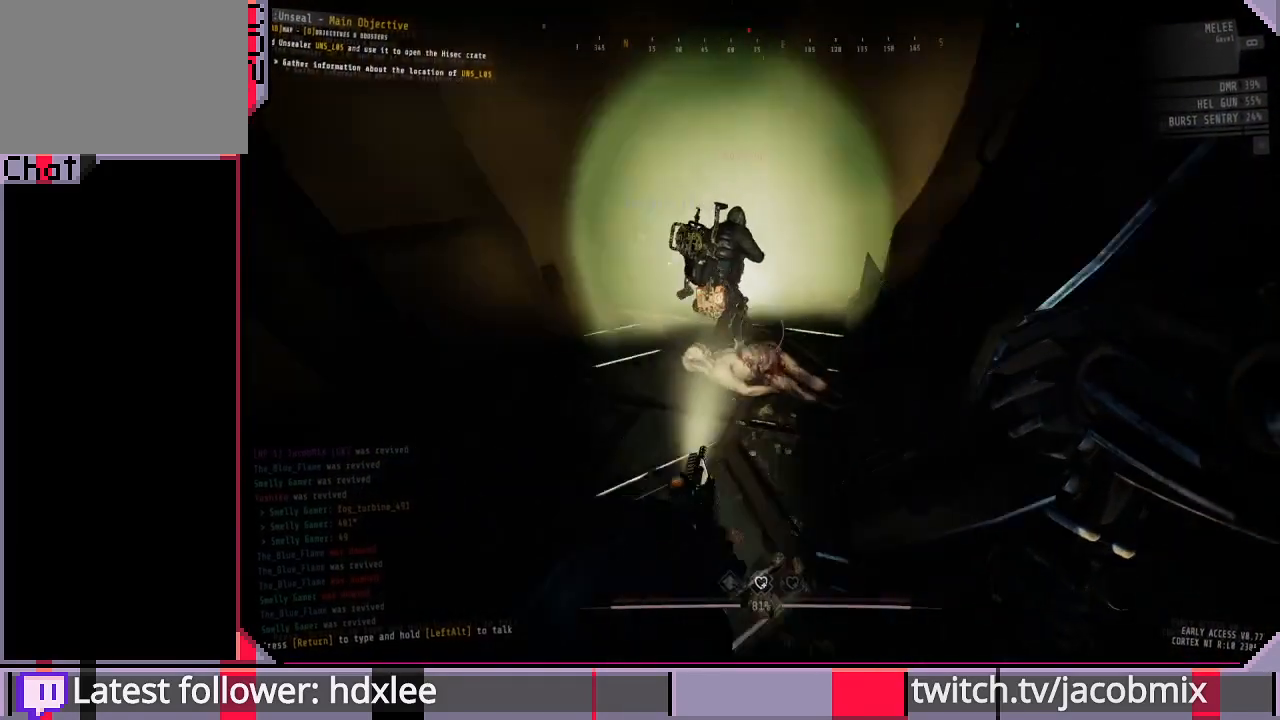
{"keys": ["w"], "mouse": [], "events": []}
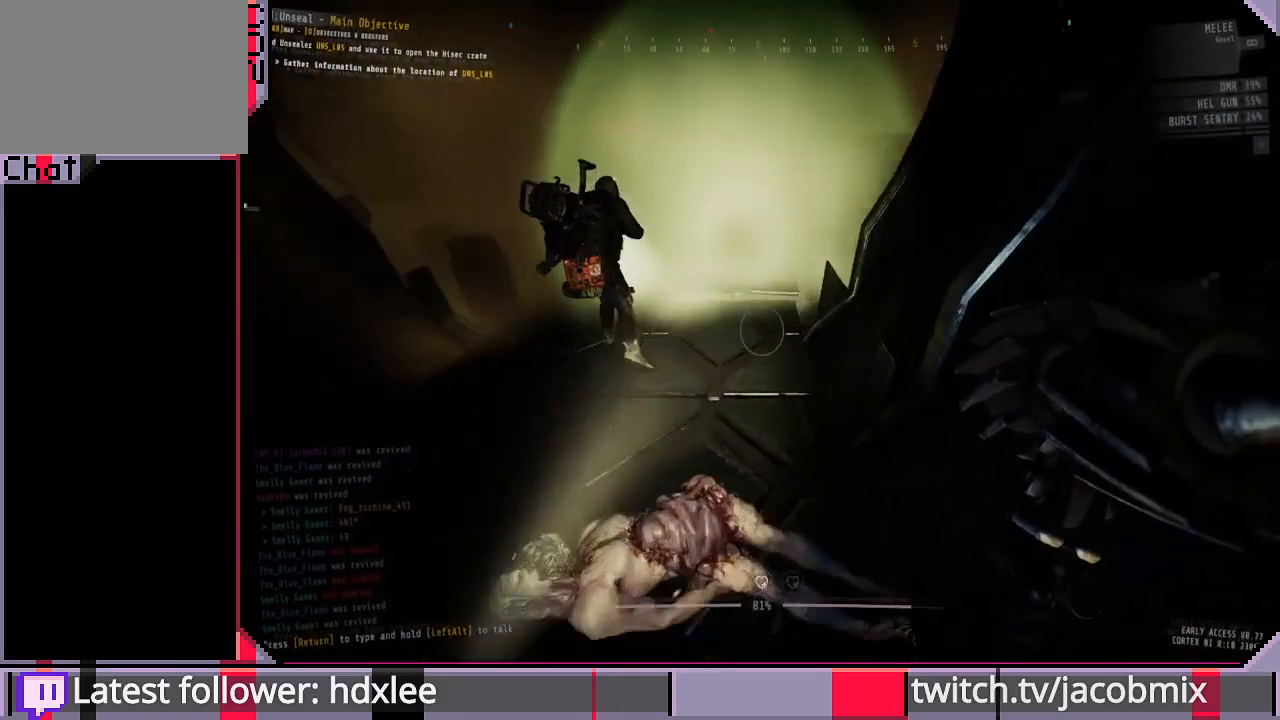
{"keys": ["w"], "mouse": [], "events": [[67, "a", "down"], [233, "a", "up"]]}
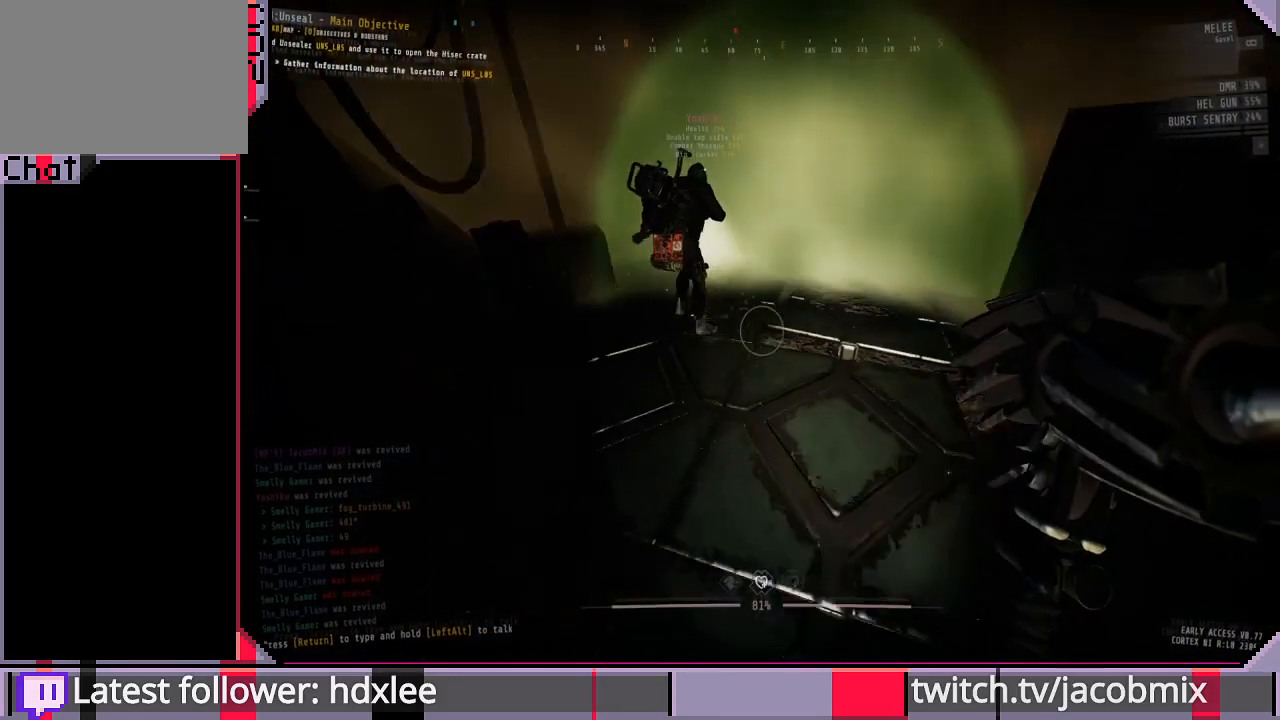
{"keys": ["w"], "mouse": [], "events": [[200, "a", "down"], [367, "a", "up"]]}
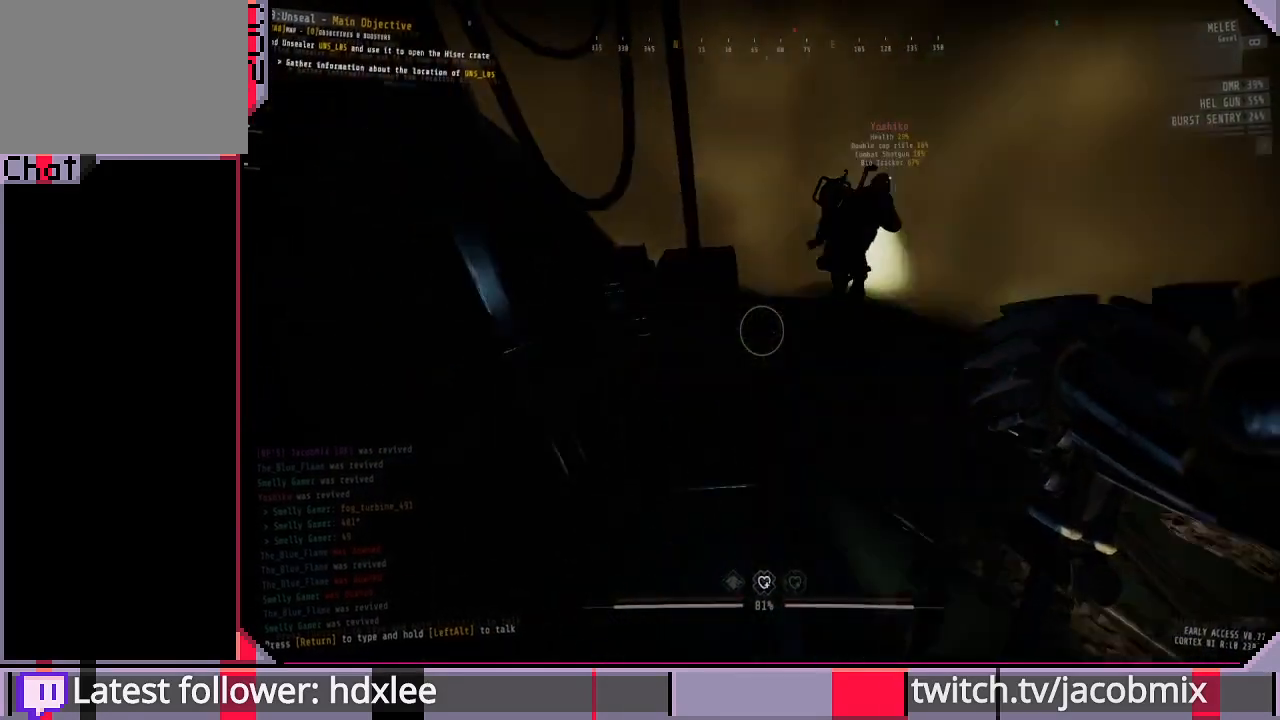
{"keys": ["w"], "mouse": [], "events": []}
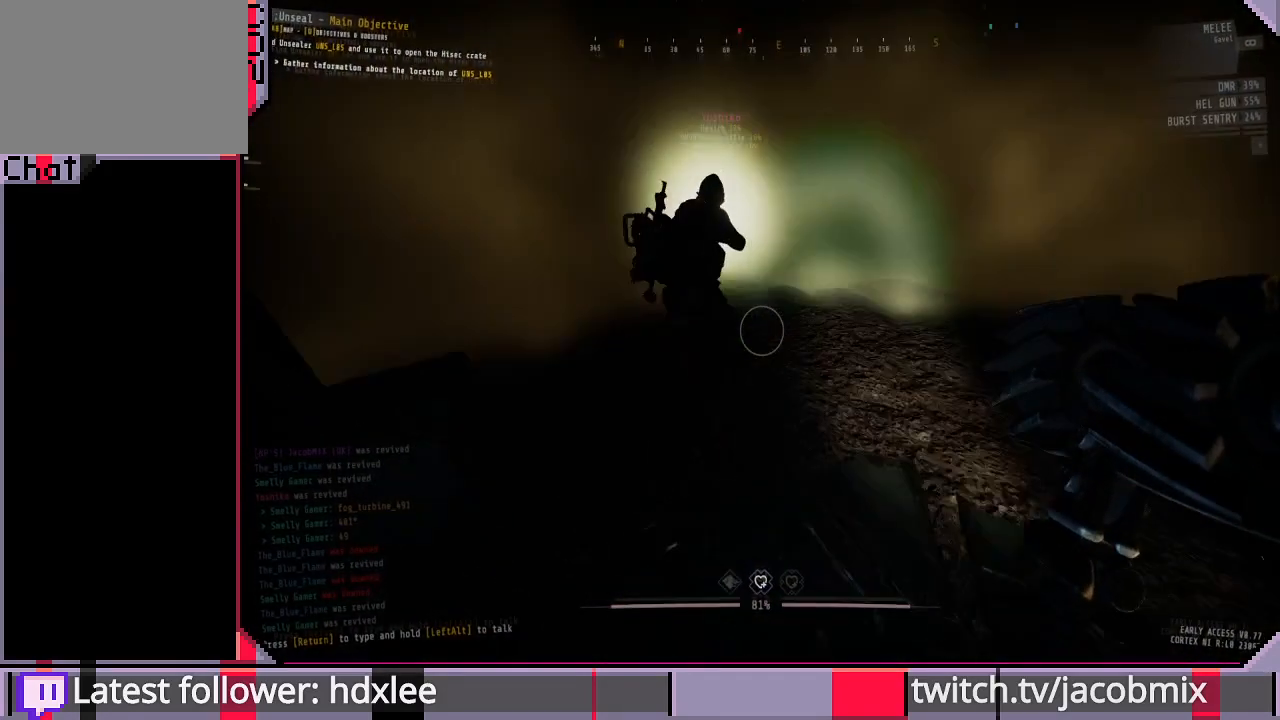
{"keys": ["w"], "mouse": [], "events": []}
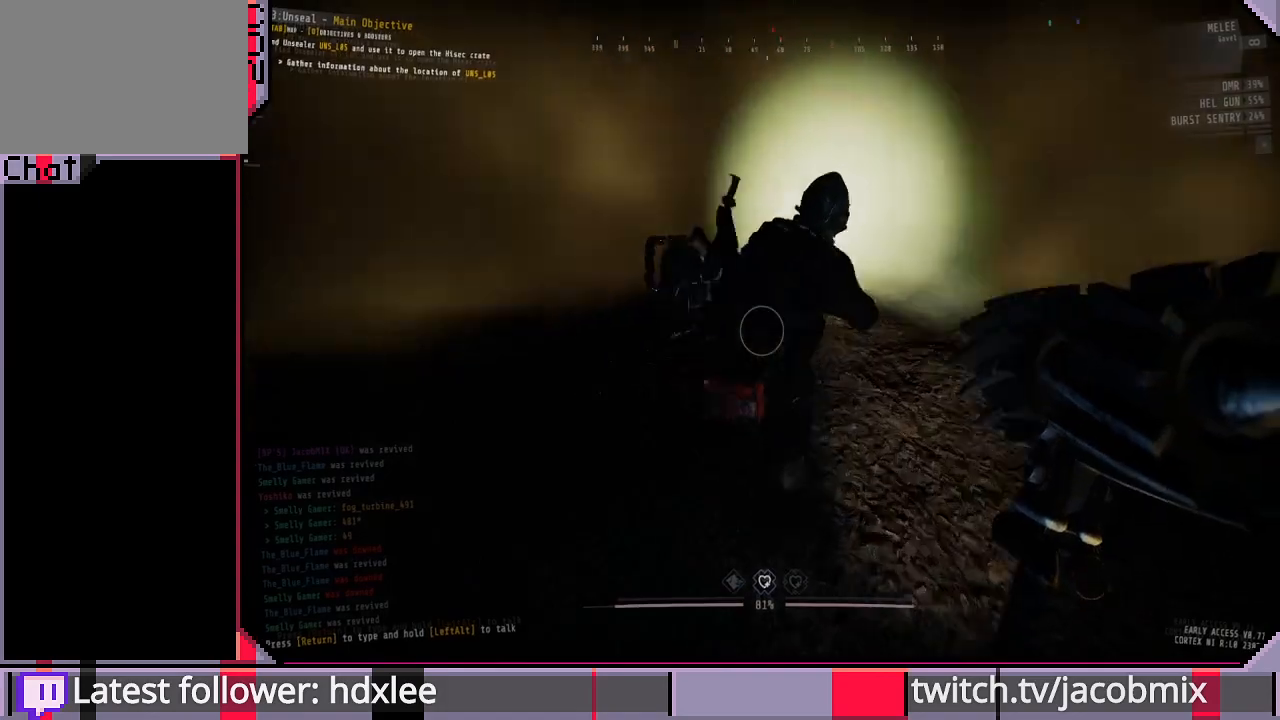
{"keys": ["w"], "mouse": [], "events": [[100, "w", "up"], [233, "d", "down"], [233, "w", "down"], [333, "d", "up"]]}
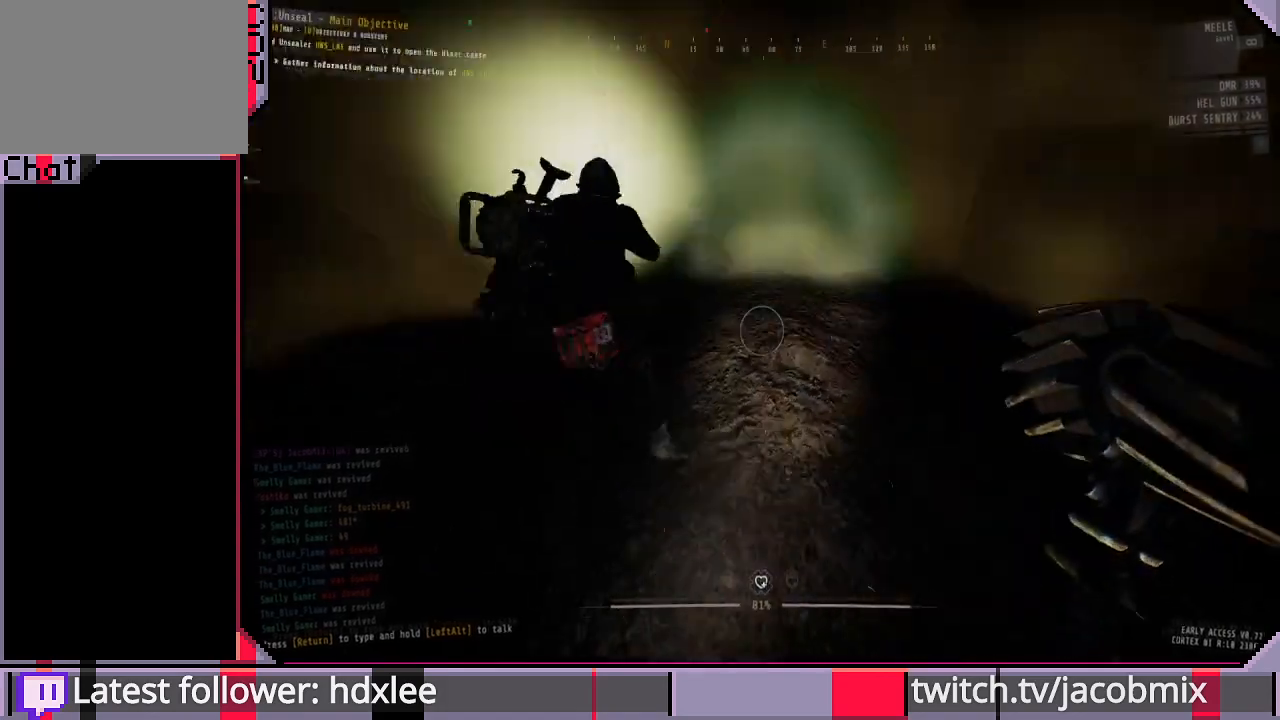
{"keys": ["w"], "mouse": [], "events": []}
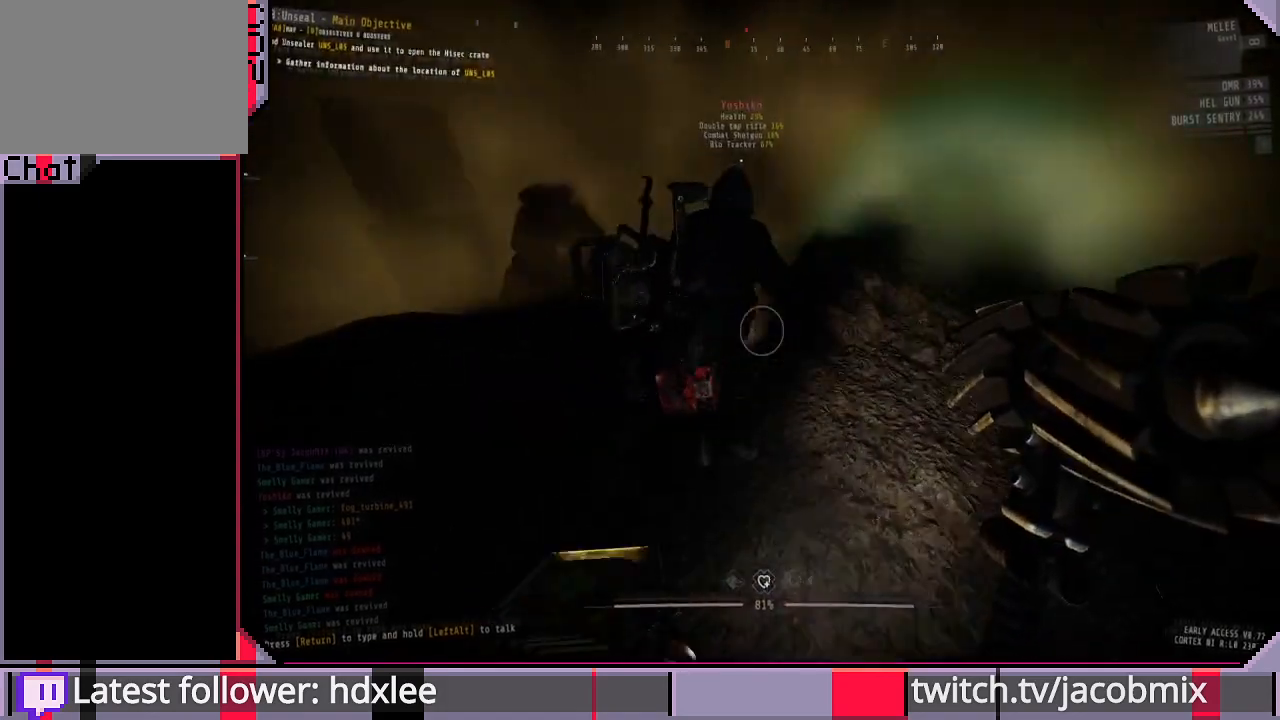
{"keys": ["w"], "mouse": [], "events": [[333, "a", "down"], [467, "a", "up"]]}
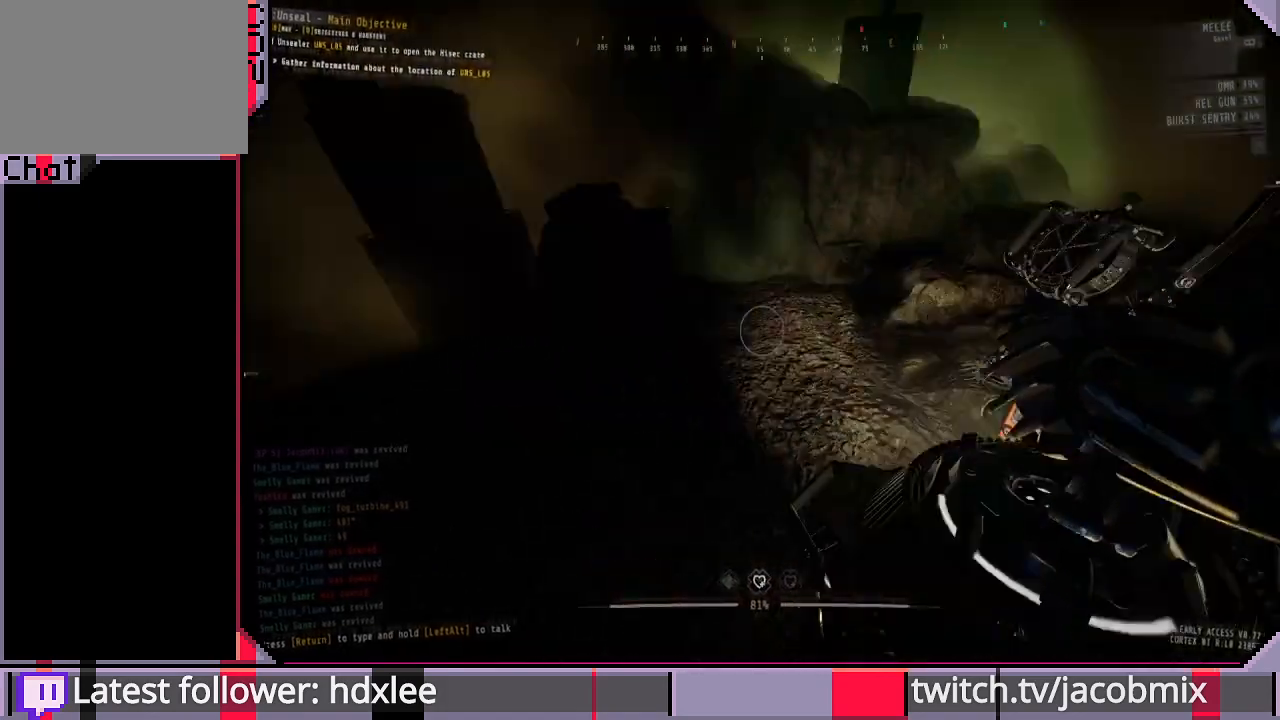
{"keys": ["d", "w"], "mouse": [], "events": [[467, "d", "down"]]}
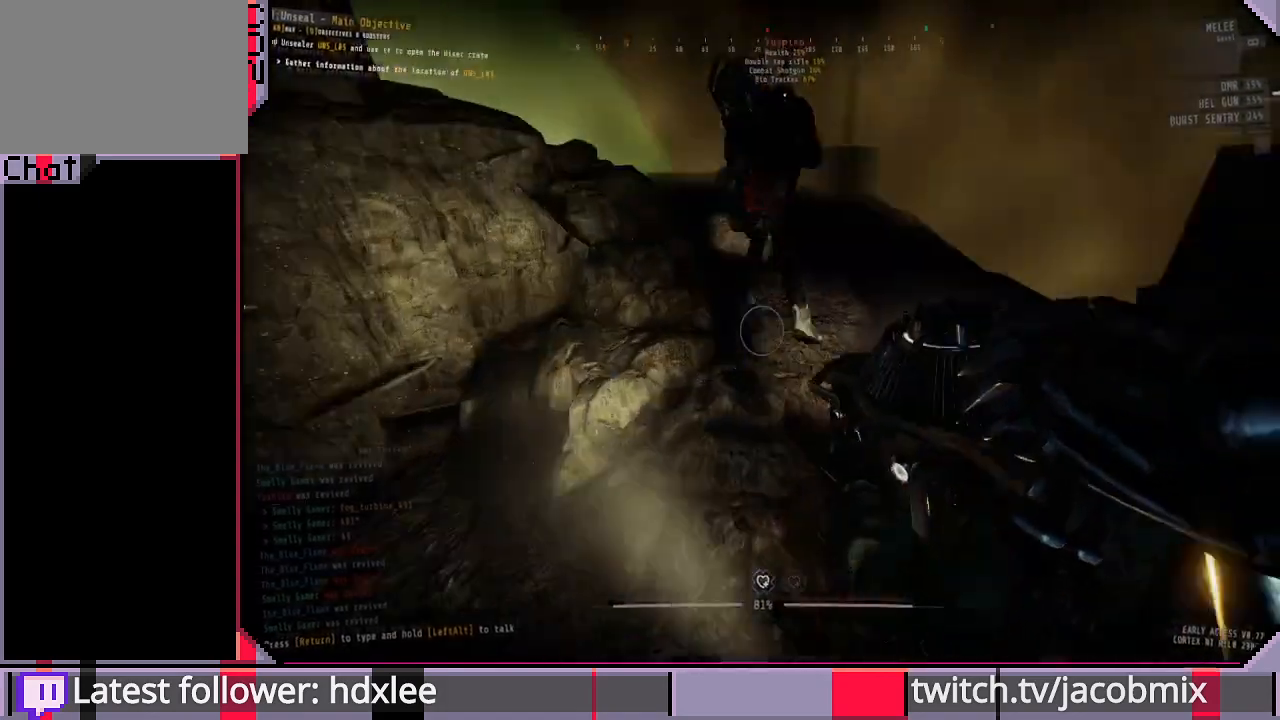
{"keys": ["w"], "mouse": [], "events": [[33, "d", "up"]]}
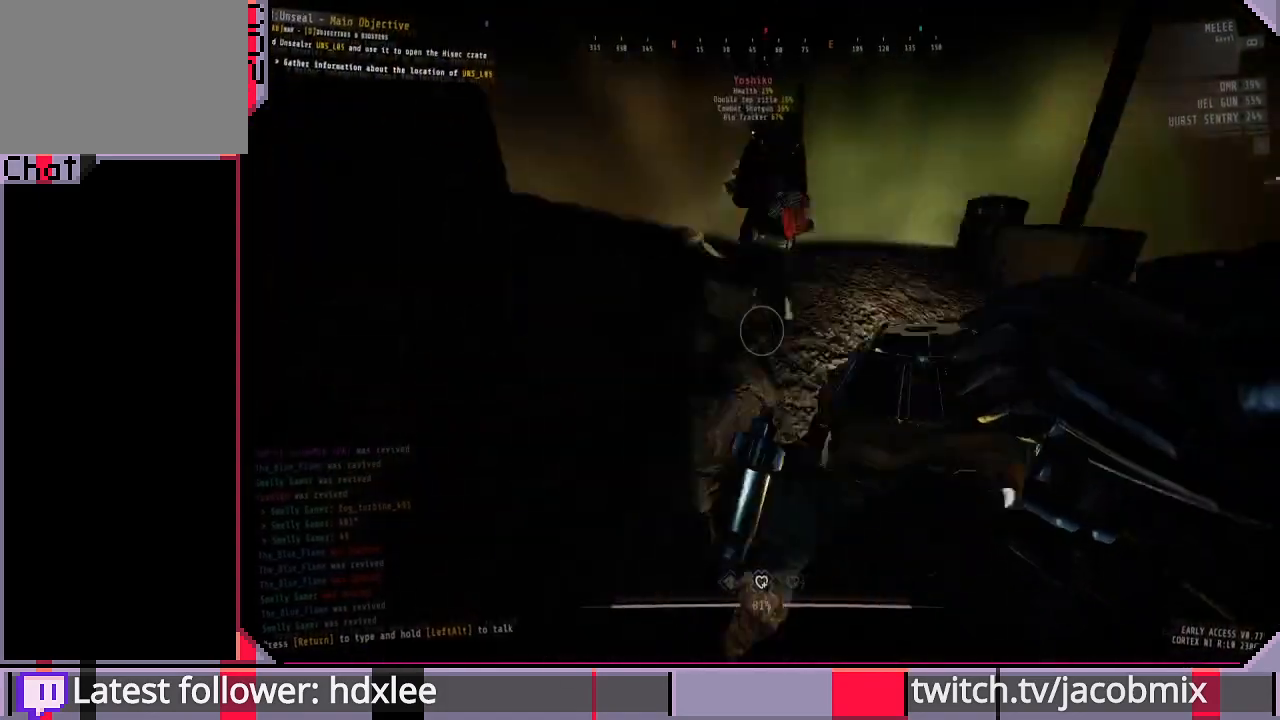
{"keys": ["d", "w"], "mouse": [], "events": [[433, "d", "down"]]}
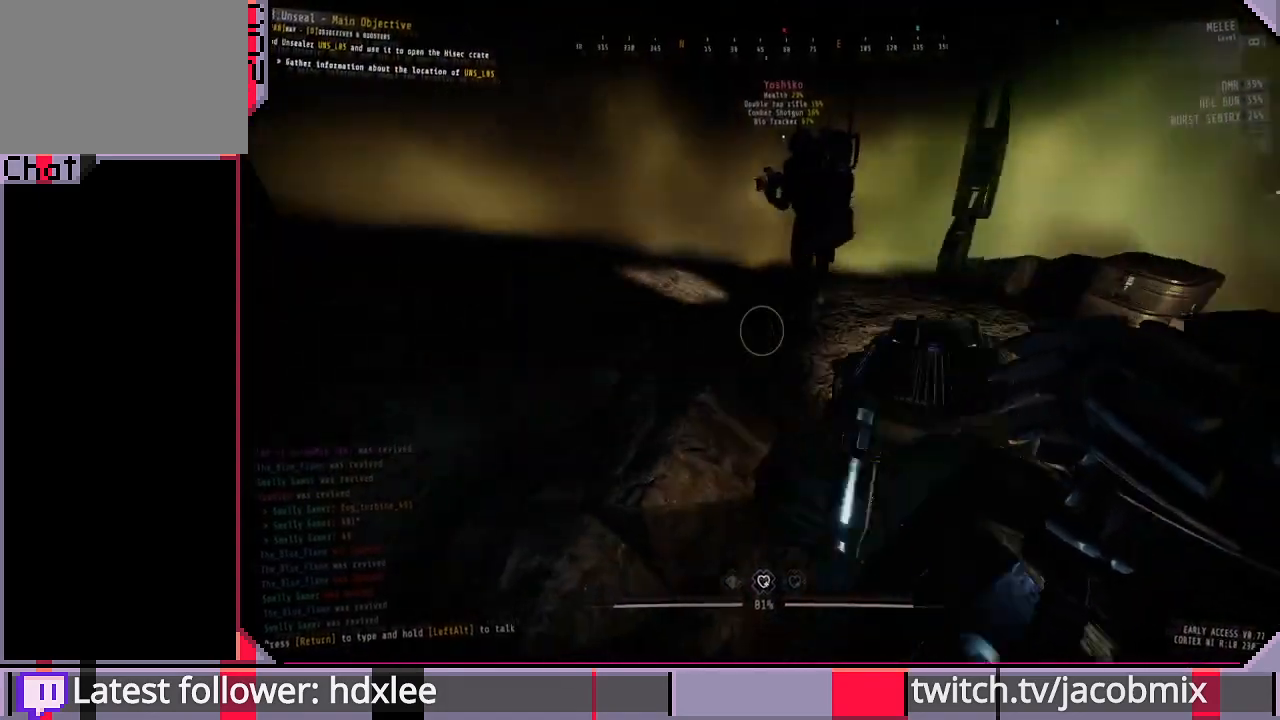
{"keys": ["w"], "mouse": [], "events": [[400, "d", "up"]]}
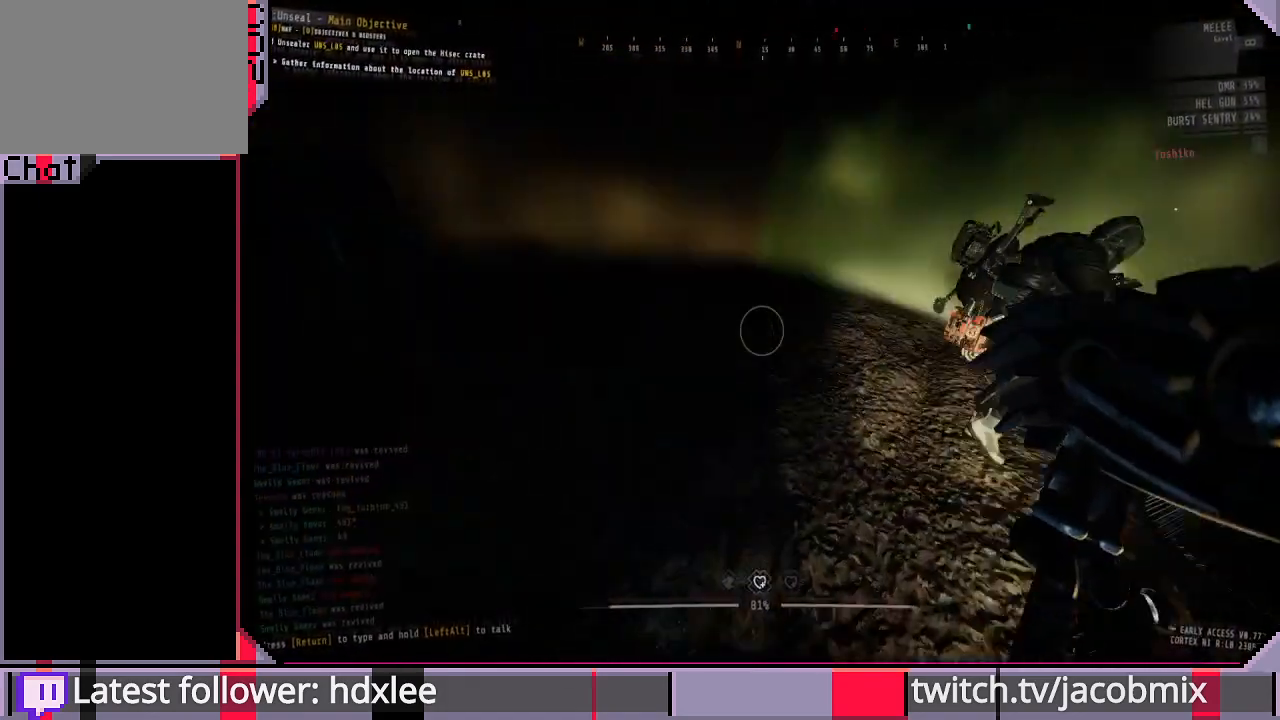
{"keys": ["w"], "mouse": [], "events": []}
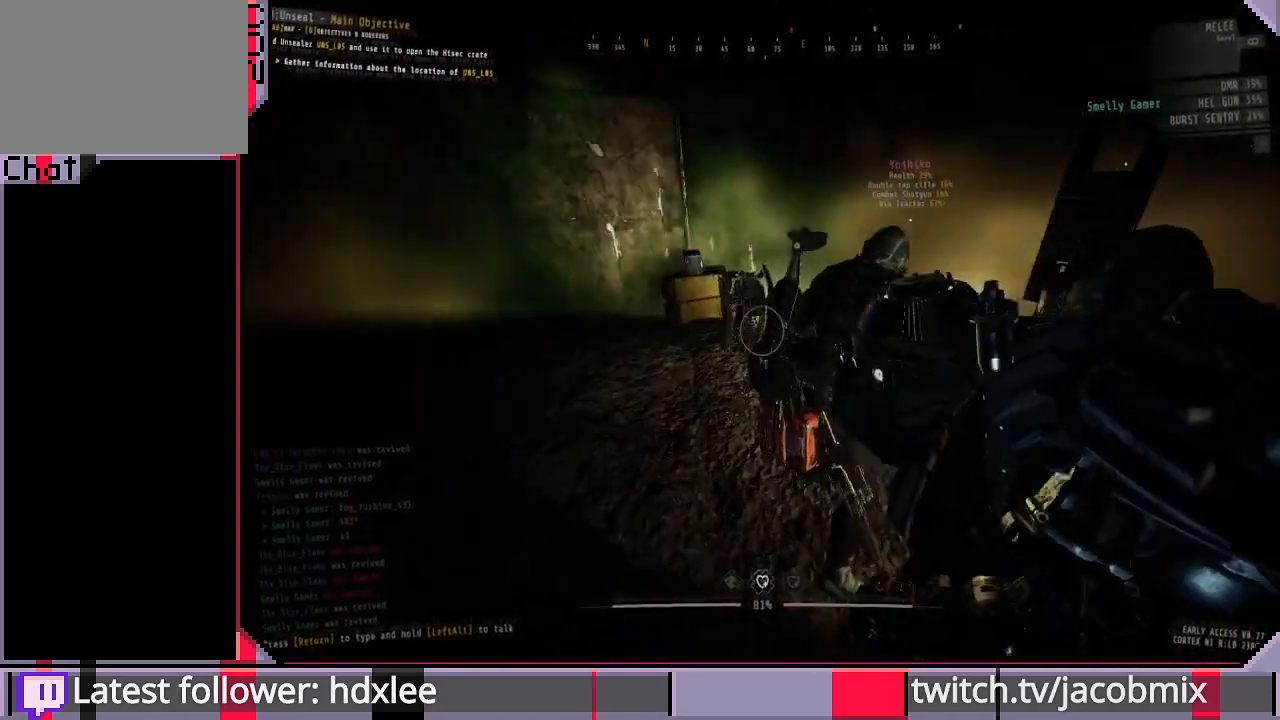
{"keys": ["a"], "mouse": [], "events": [[167, "a", "down"], [467, "w", "up"]]}
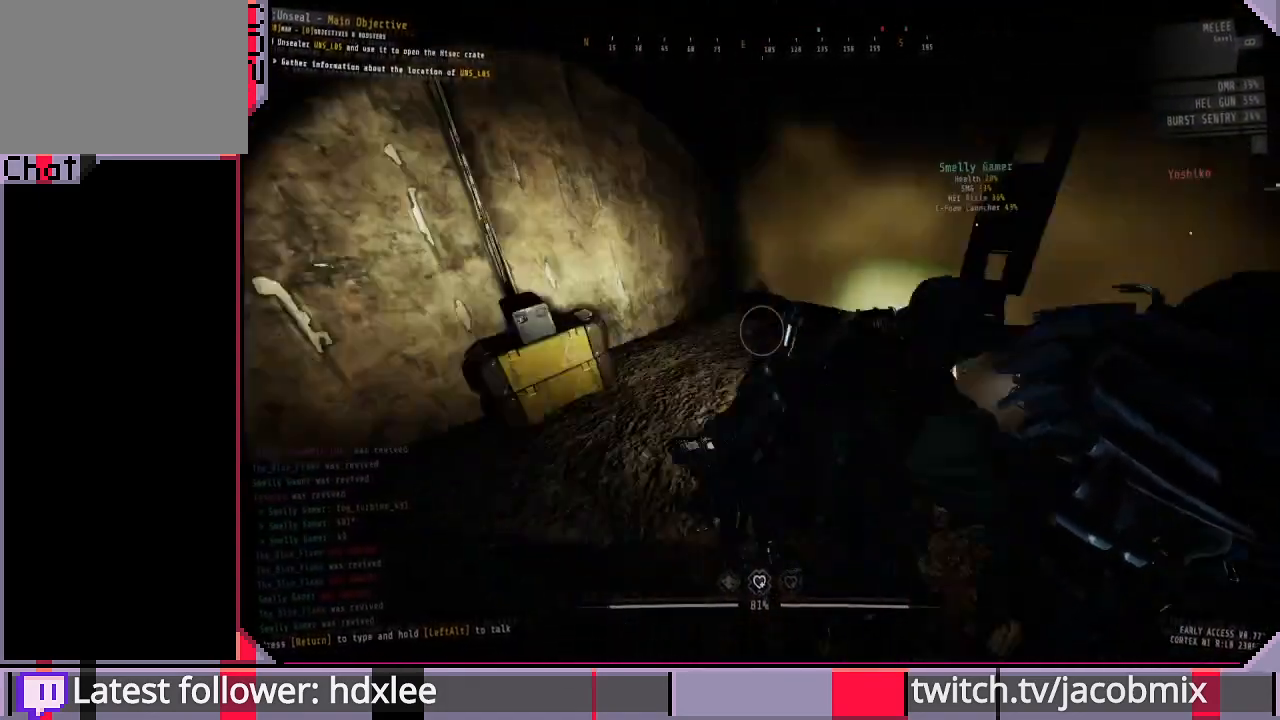
{"keys": ["a", "w"], "mouse": [], "events": [[233, "a", "up"], [433, "w", "down"], [467, "a", "down"]]}
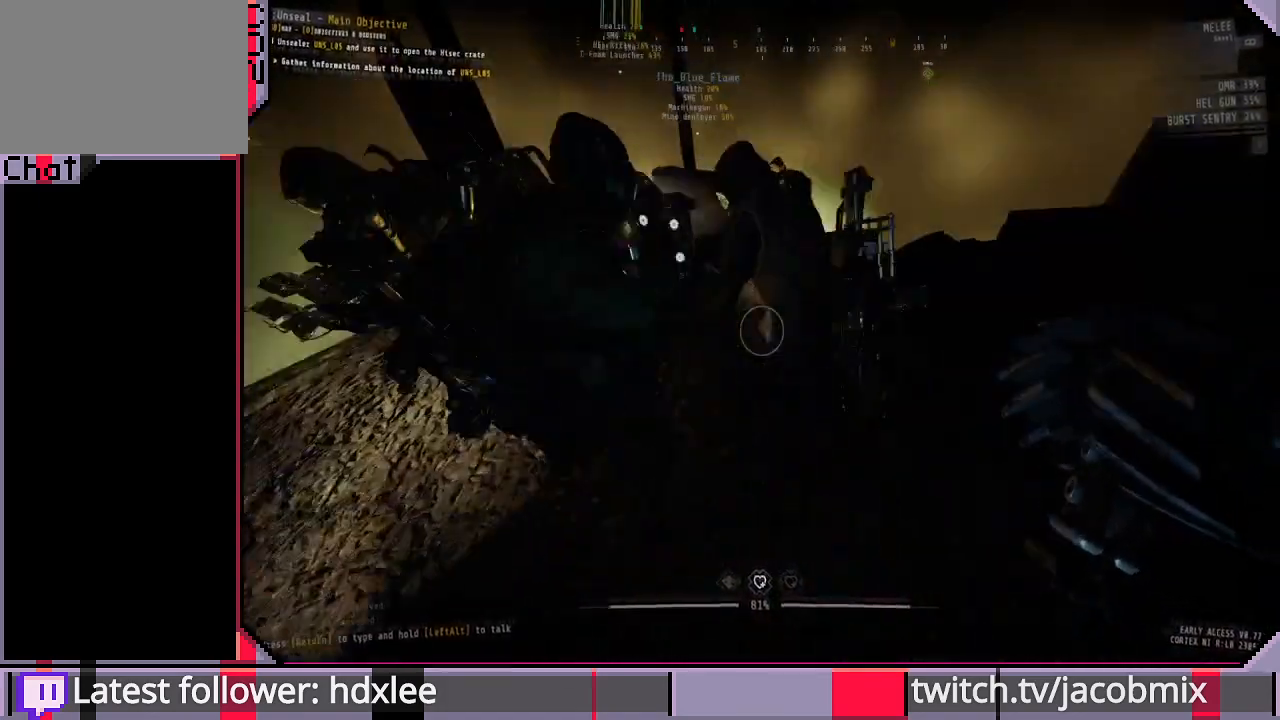
{"keys": [], "mouse": [], "events": [[300, "w", "up"], [500, "a", "up"]]}
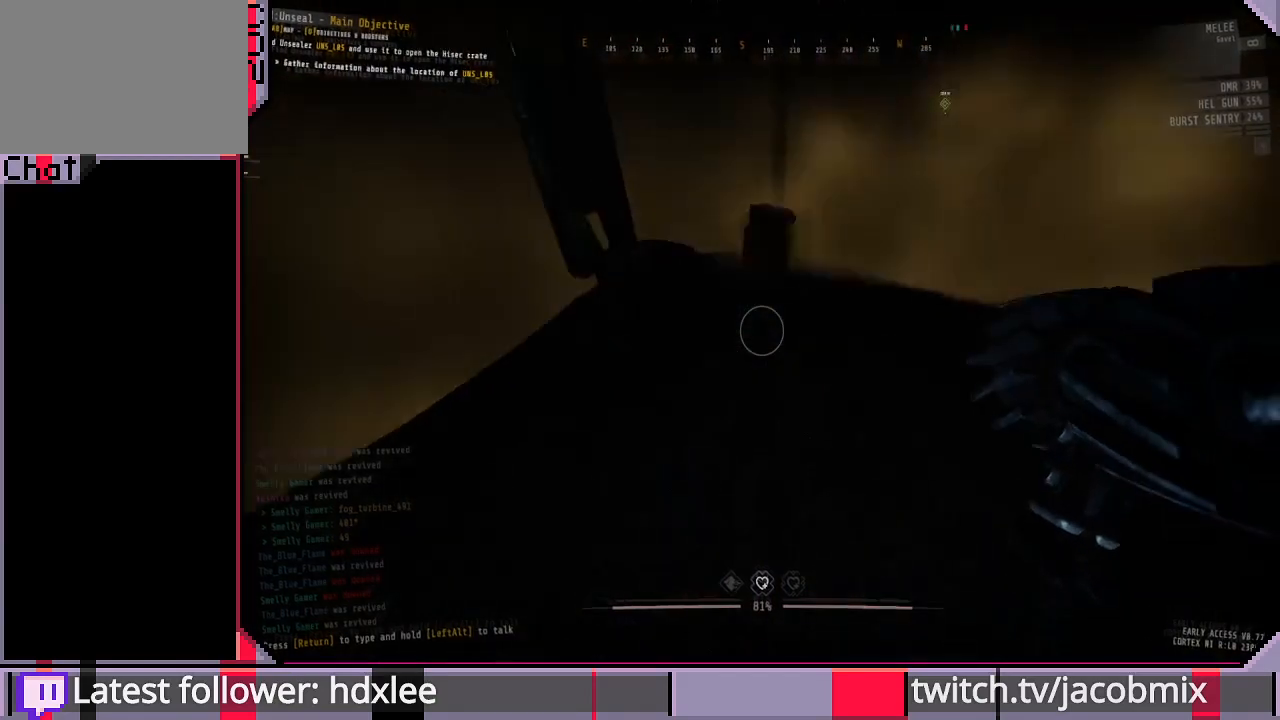
{"keys": ["shift", "w"], "mouse": [], "events": [[33, "d", "down"], [200, "w", "down"], [267, "d", "up"], [300, "shift", "down"]]}
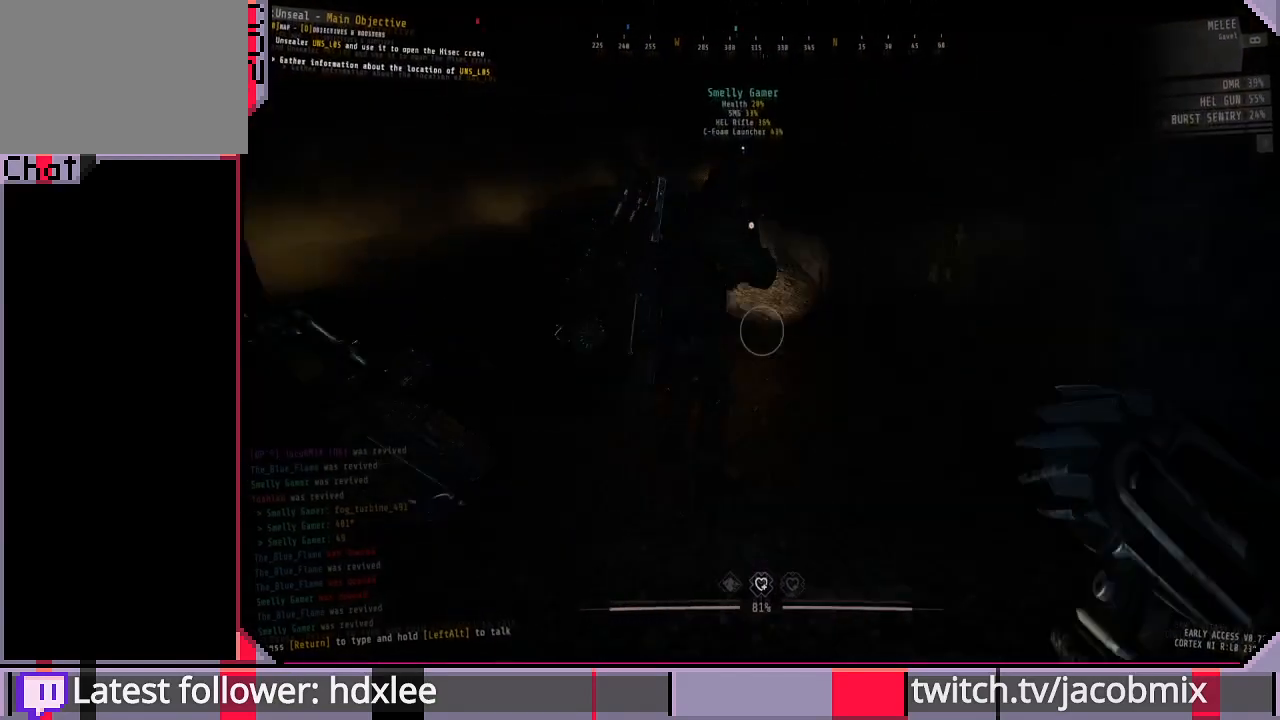
{"keys": ["shift", "w"], "mouse": [], "events": [[167, "d", "down"], [300, "d", "up"]]}
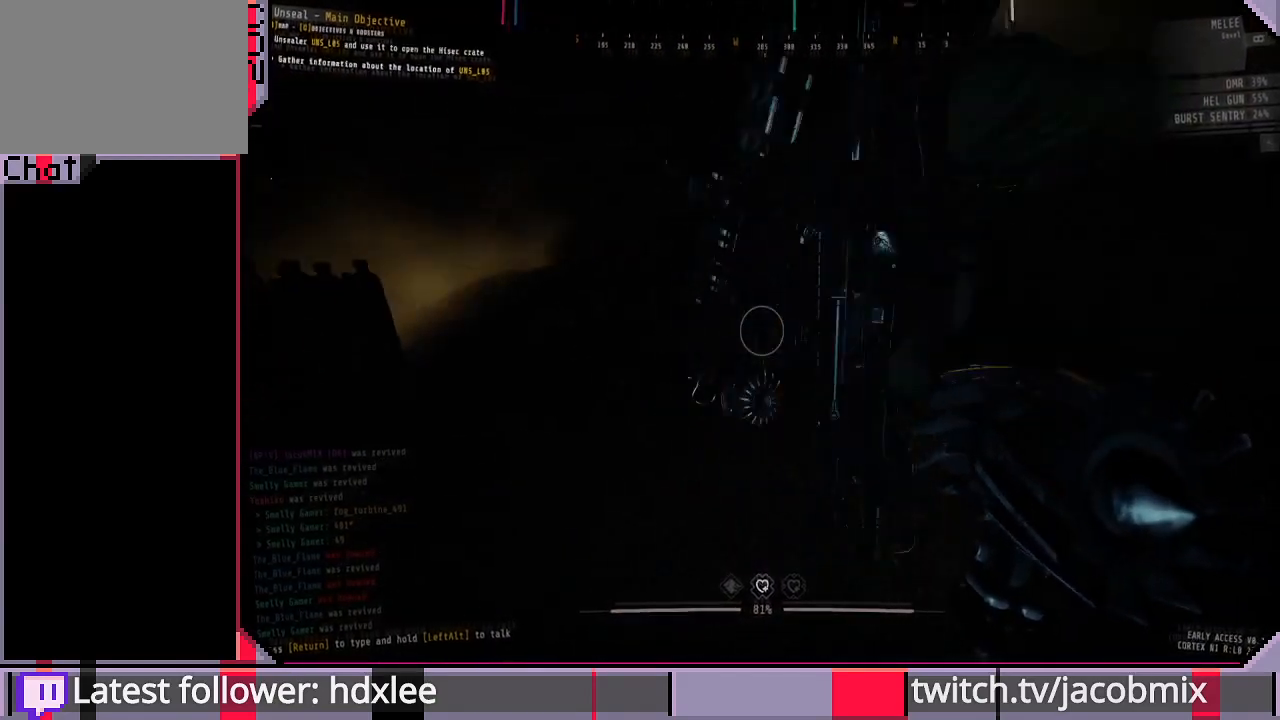
{"keys": ["d"], "mouse": [], "events": [[33, "d", "down"], [167, "d", "up"], [267, "shift", "up"], [367, "d", "down"], [400, "w", "up"]]}
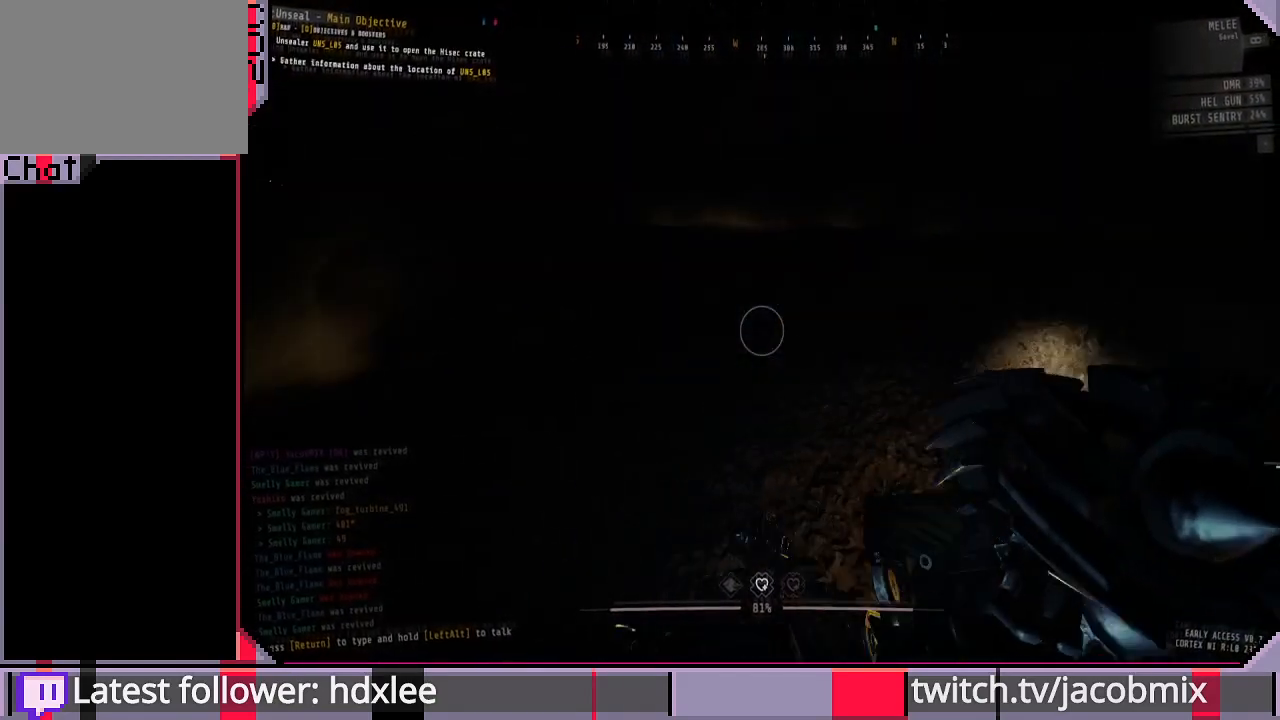
{"keys": ["d", "w"], "mouse": [], "events": [[33, "d", "up"], [267, "w", "down"], [433, "d", "down"]]}
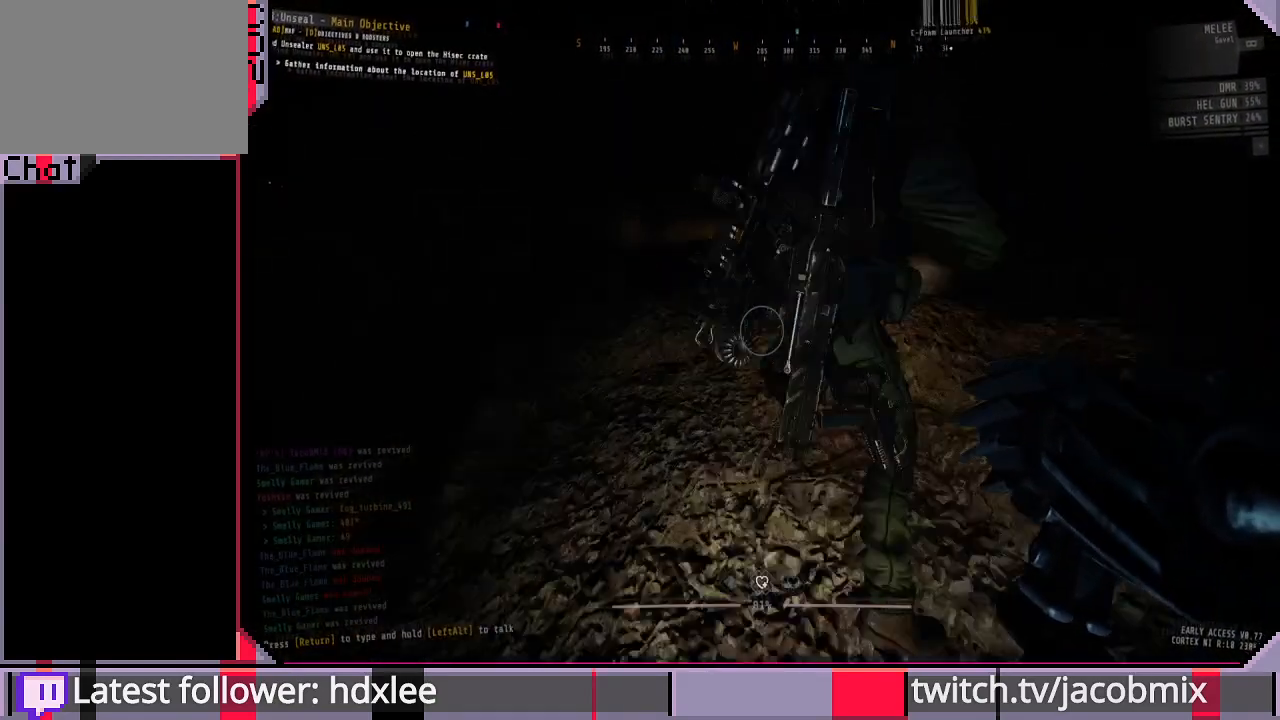
{"keys": ["d", "w"], "mouse": [], "events": [[267, "d", "up"], [267, "shift", "down"], [433, "d", "down"], [467, "shift", "up"]]}